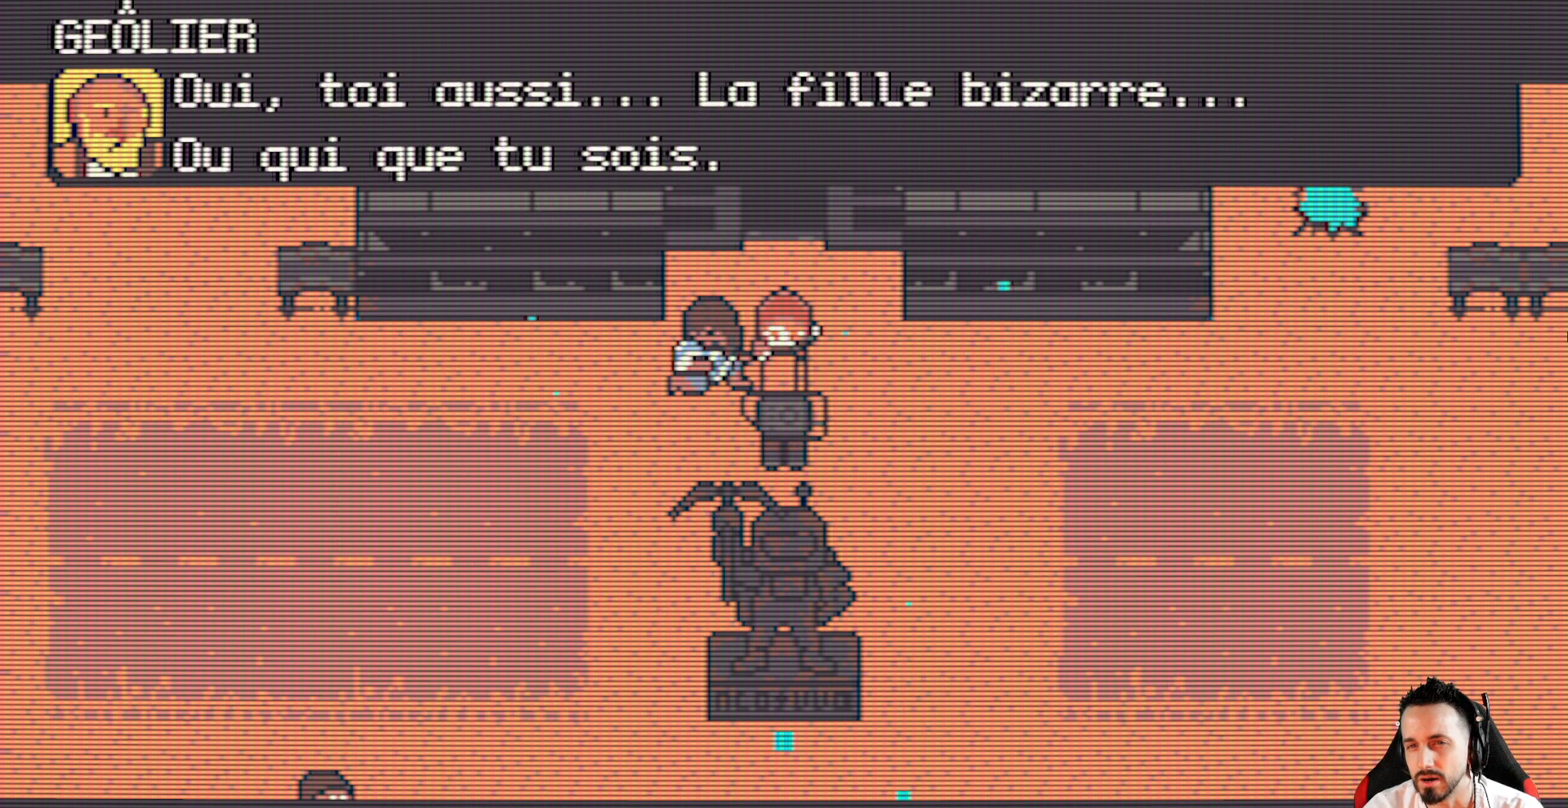
Gameplay with keyboard; each line is a JSON object with the keys held at the frame after it. "events" lists presses ("down") and releases ("up") of "ctrl", "down", "left", "return", "right", "space", "up" and "x" between this image and that frame as [ms after this image, input, new state], when the widget could be followed in between. No other keys are recorded. Mouse input is not recorded.
{"keys": [], "events": [[100, "space", "down"], [184, "space", "up"]]}
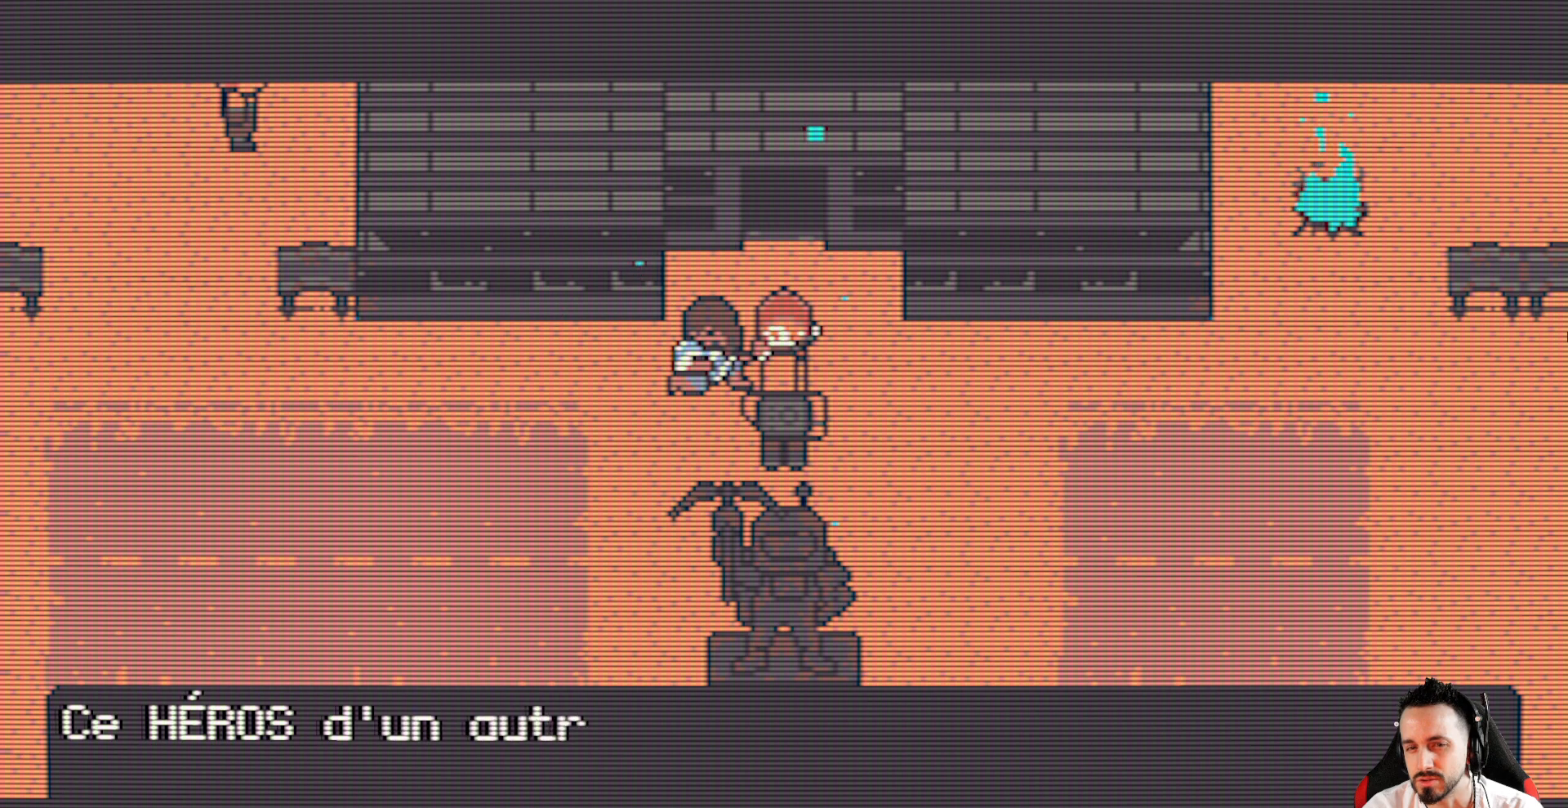
{"keys": [], "events": []}
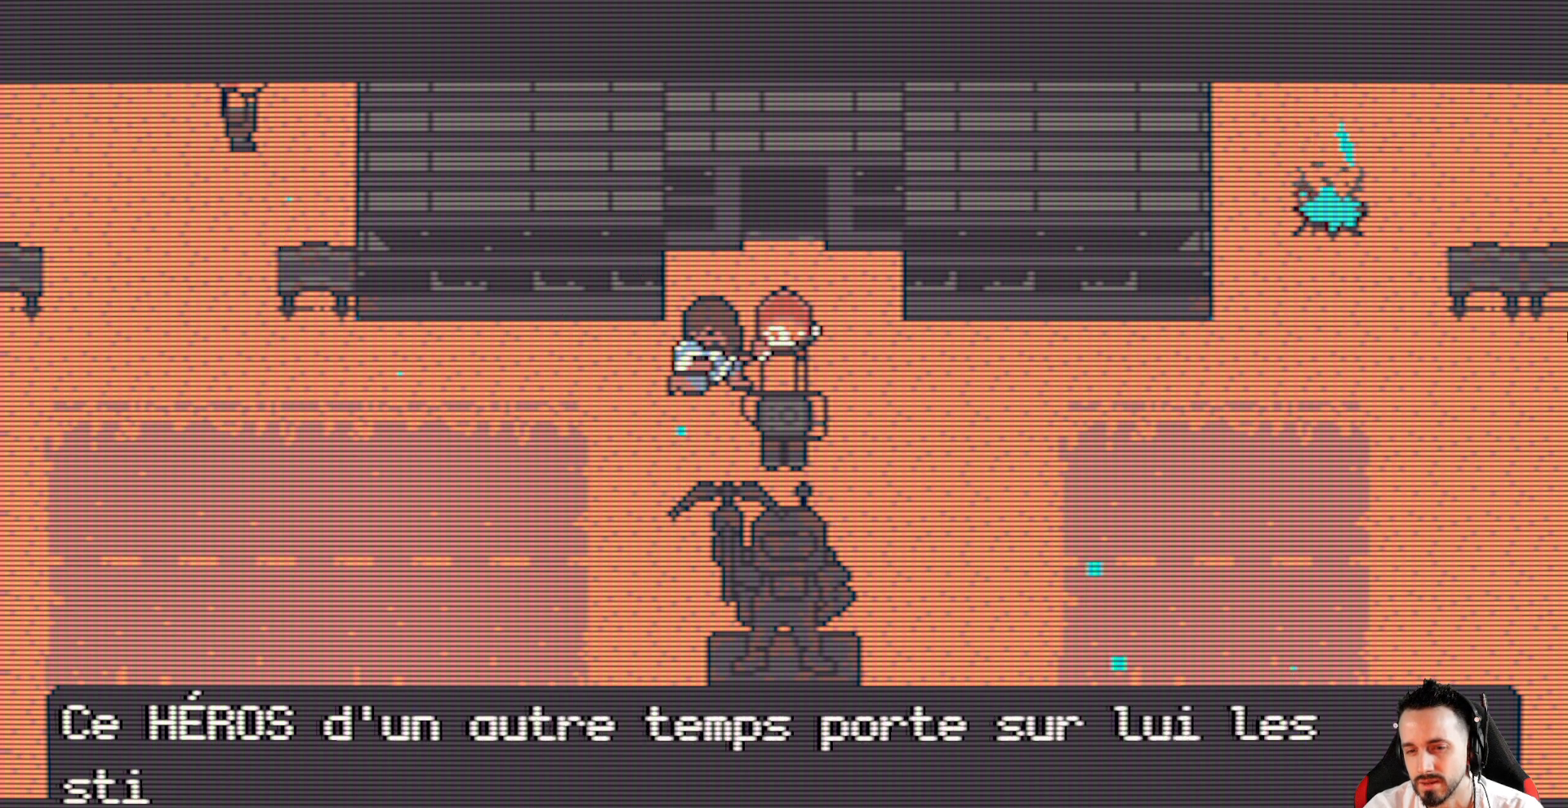
{"keys": [], "events": []}
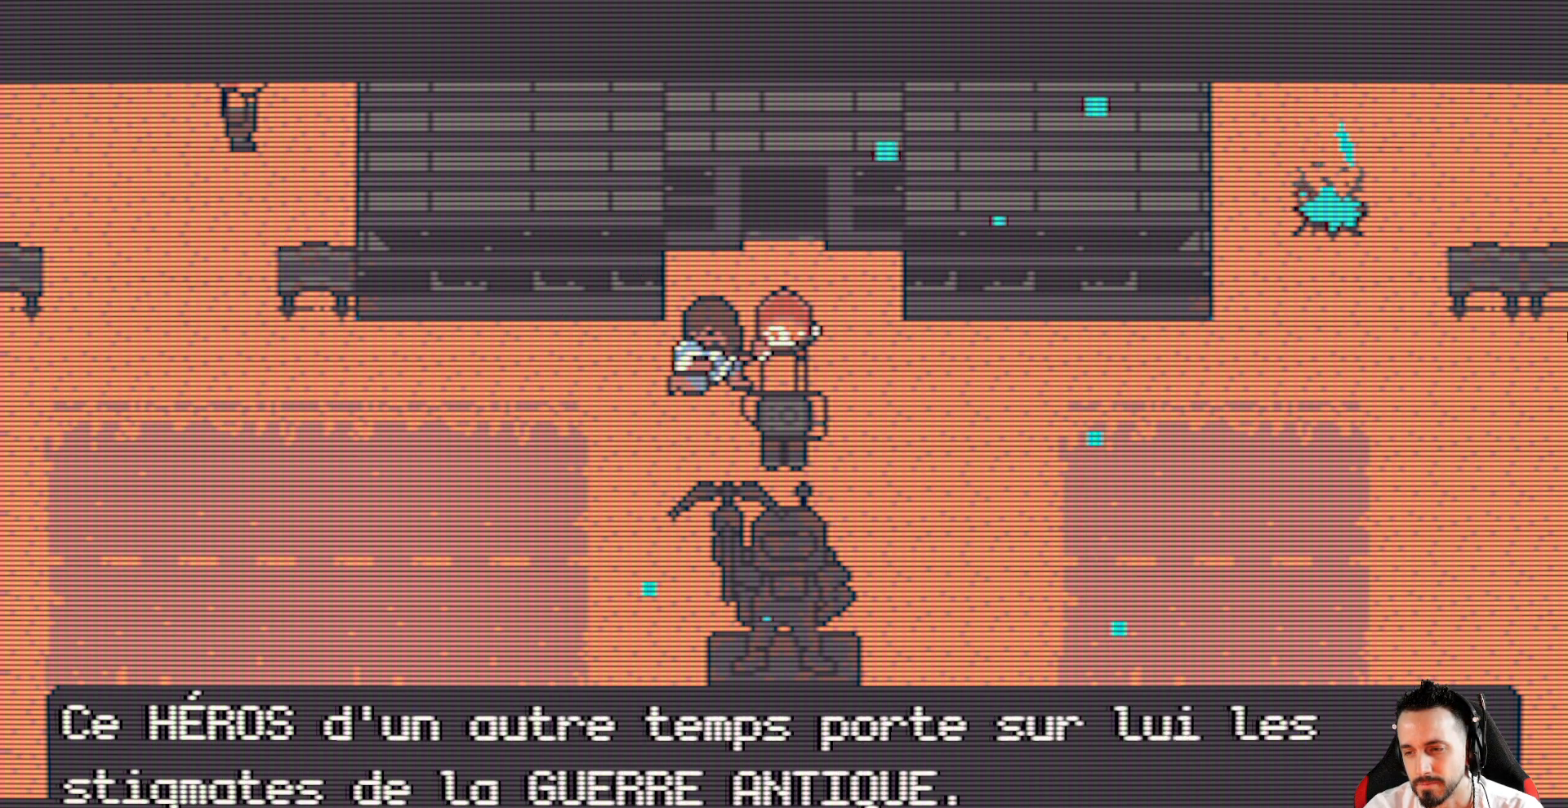
{"keys": ["space"], "events": [[467, "space", "down"]]}
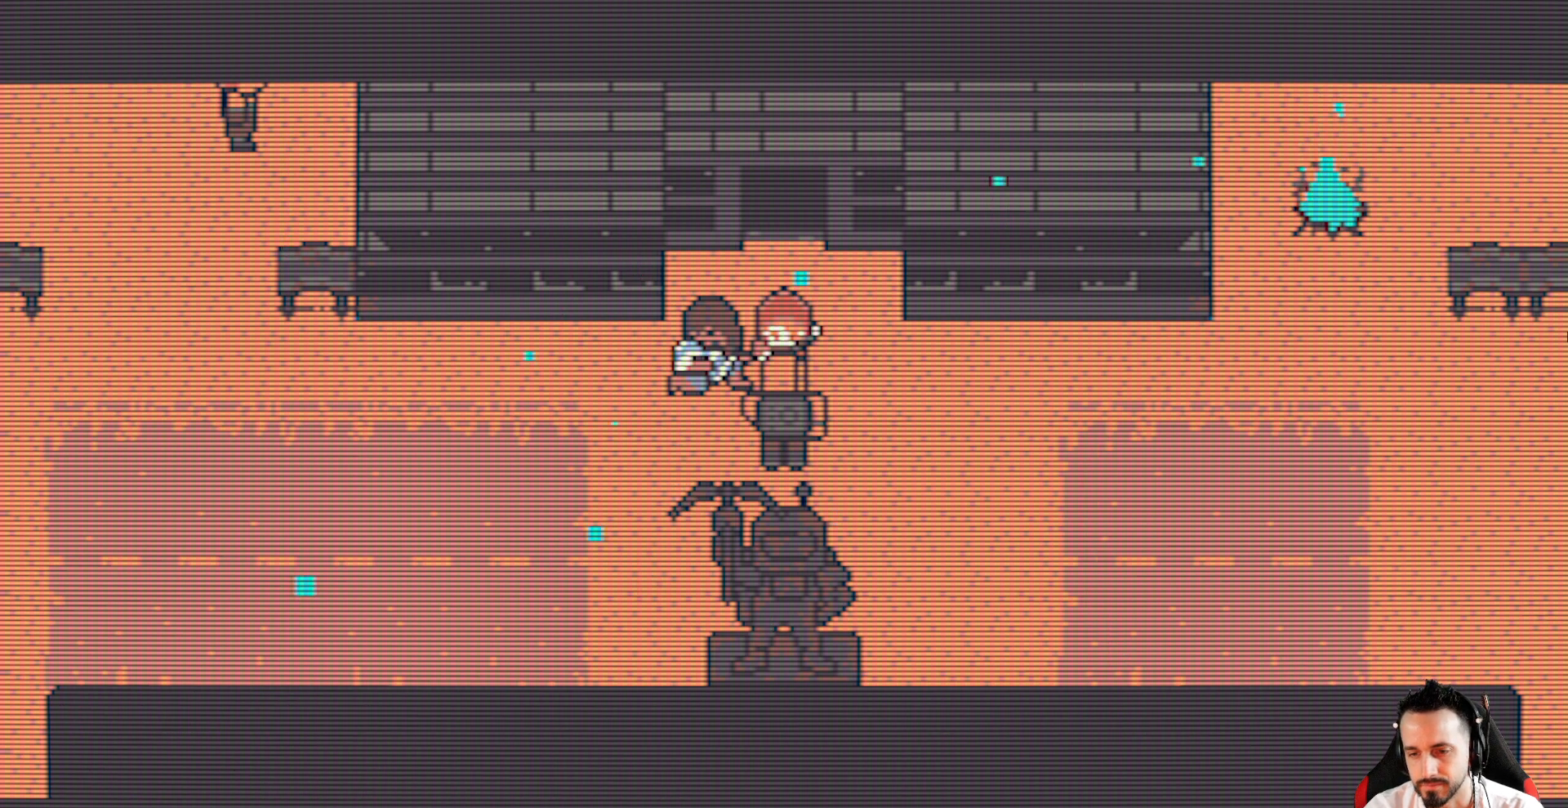
{"keys": [], "events": [[67, "space", "up"]]}
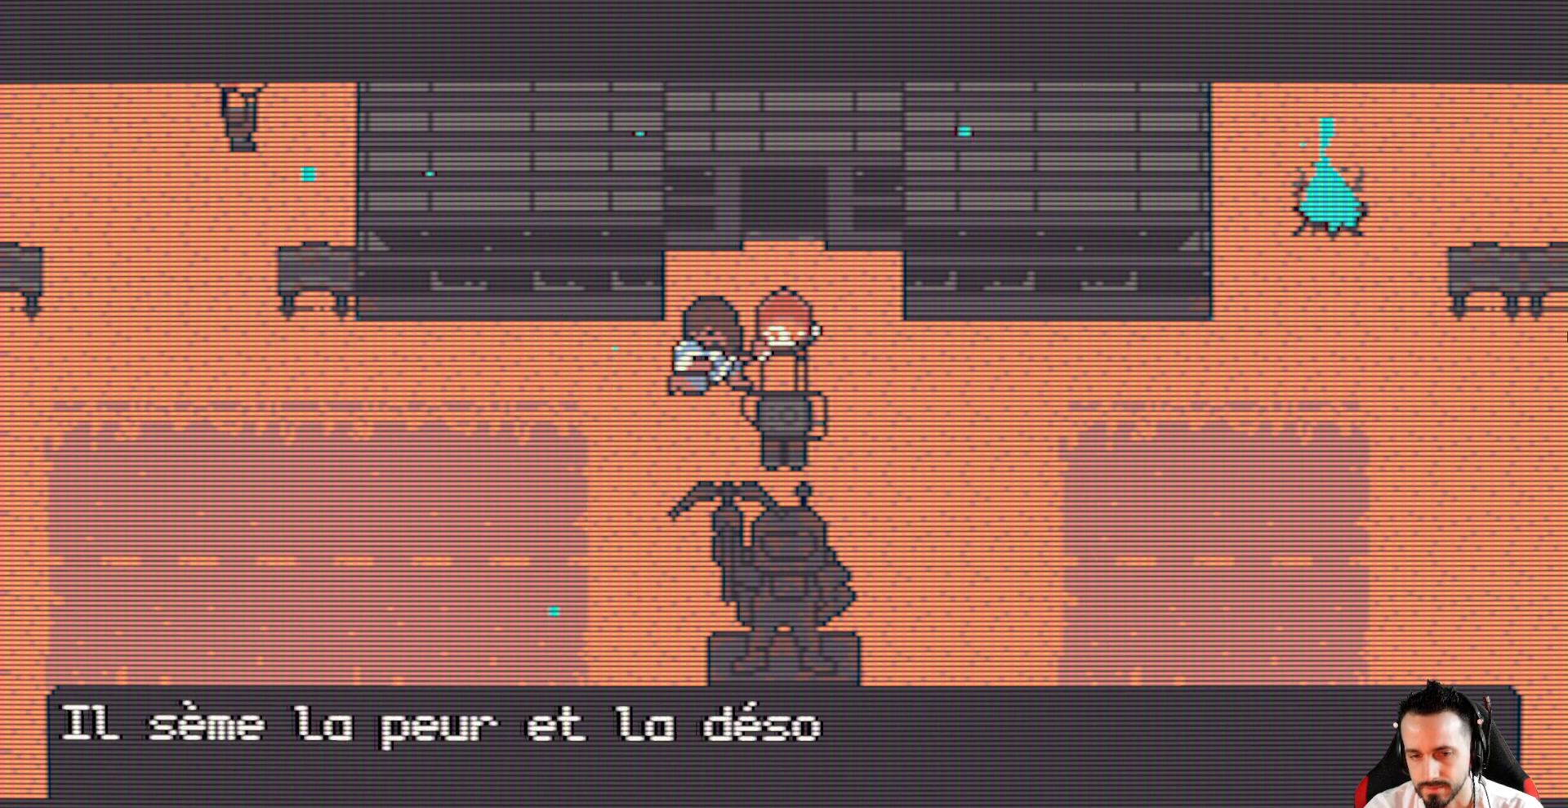
{"keys": [], "events": []}
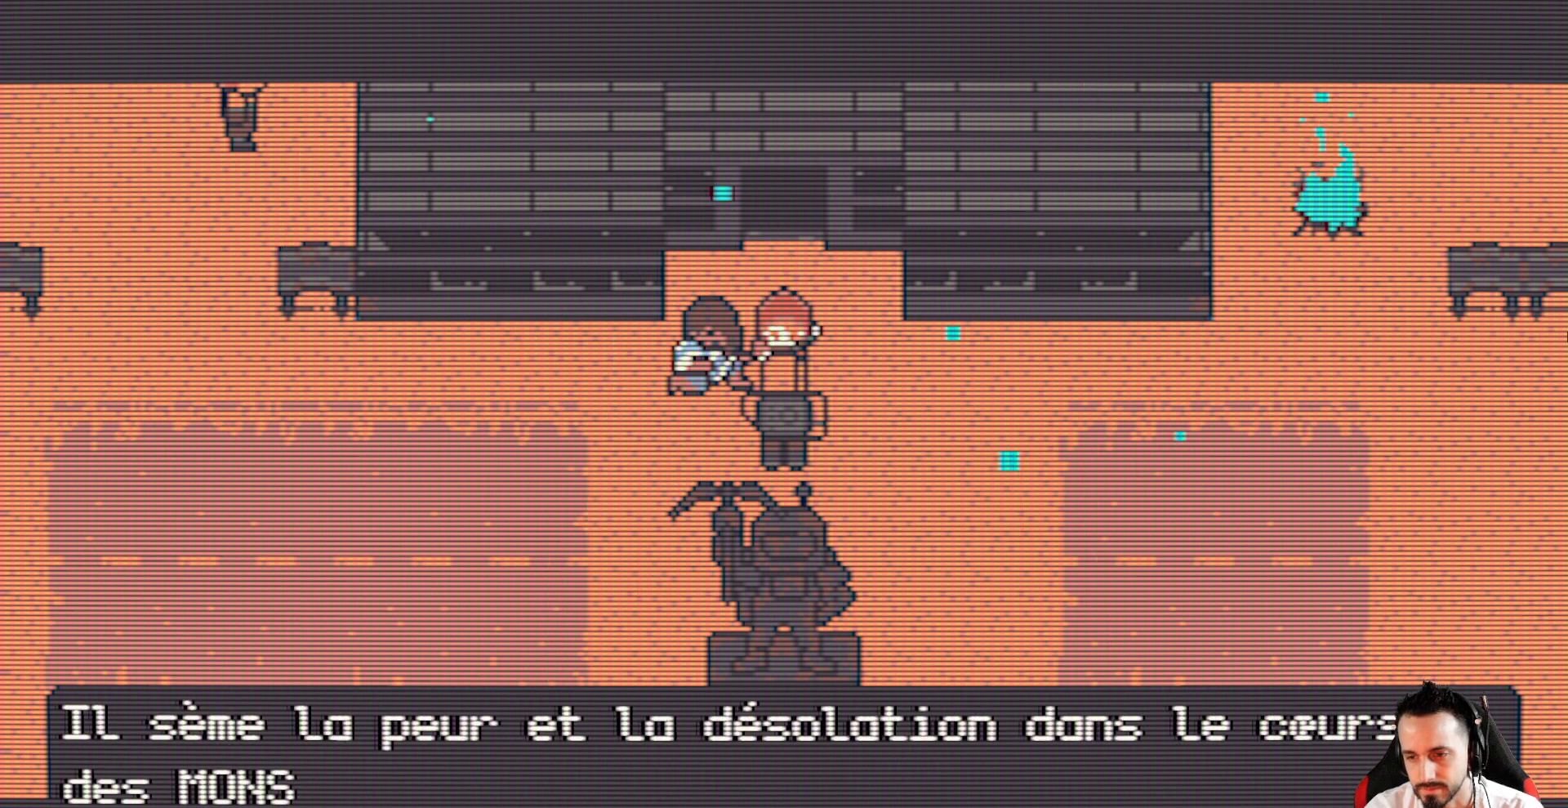
{"keys": [], "events": []}
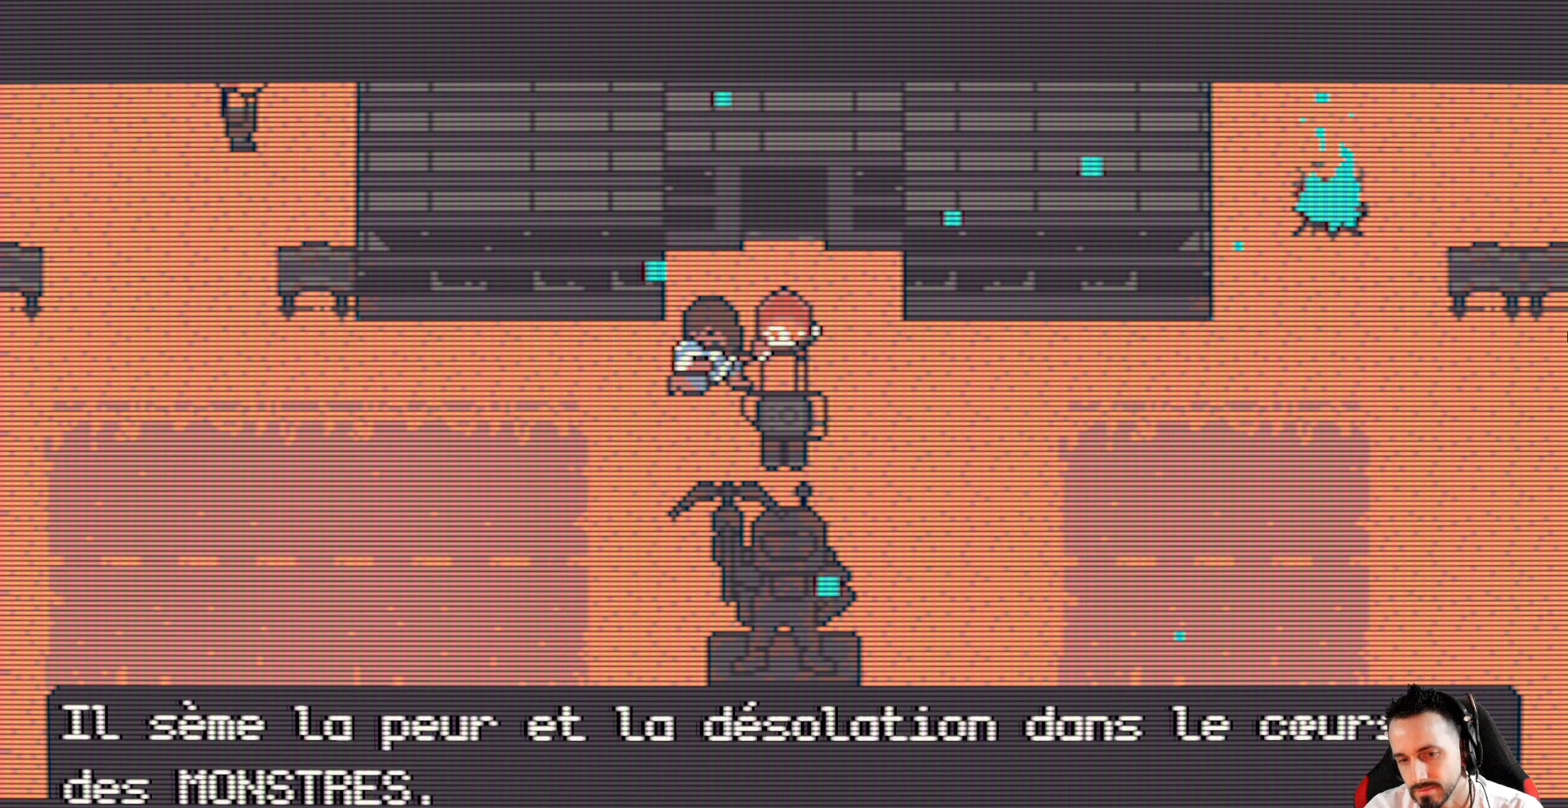
{"keys": [], "events": [[117, "space", "down"], [200, "space", "up"]]}
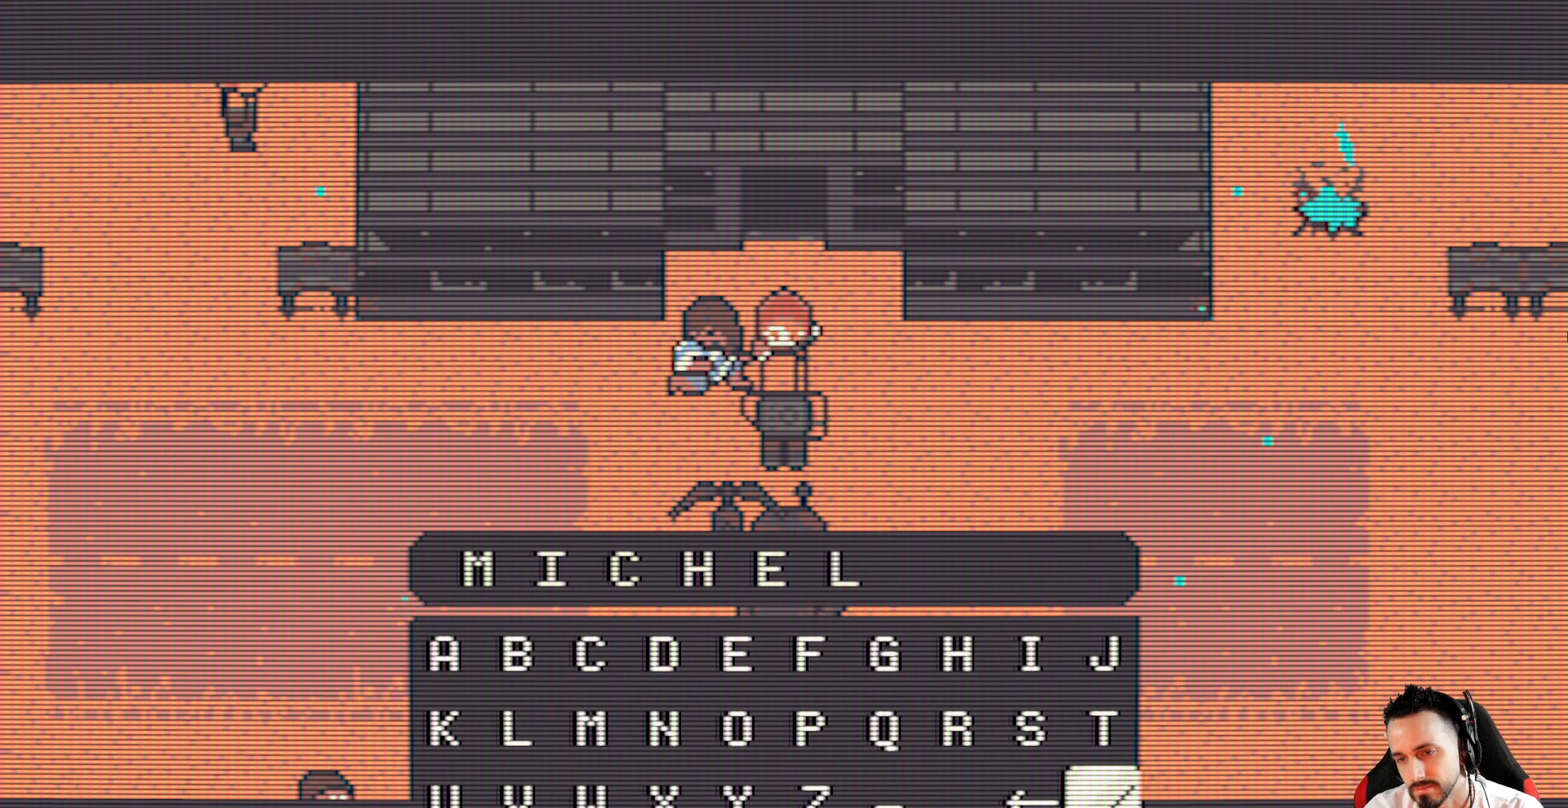
{"keys": [], "events": []}
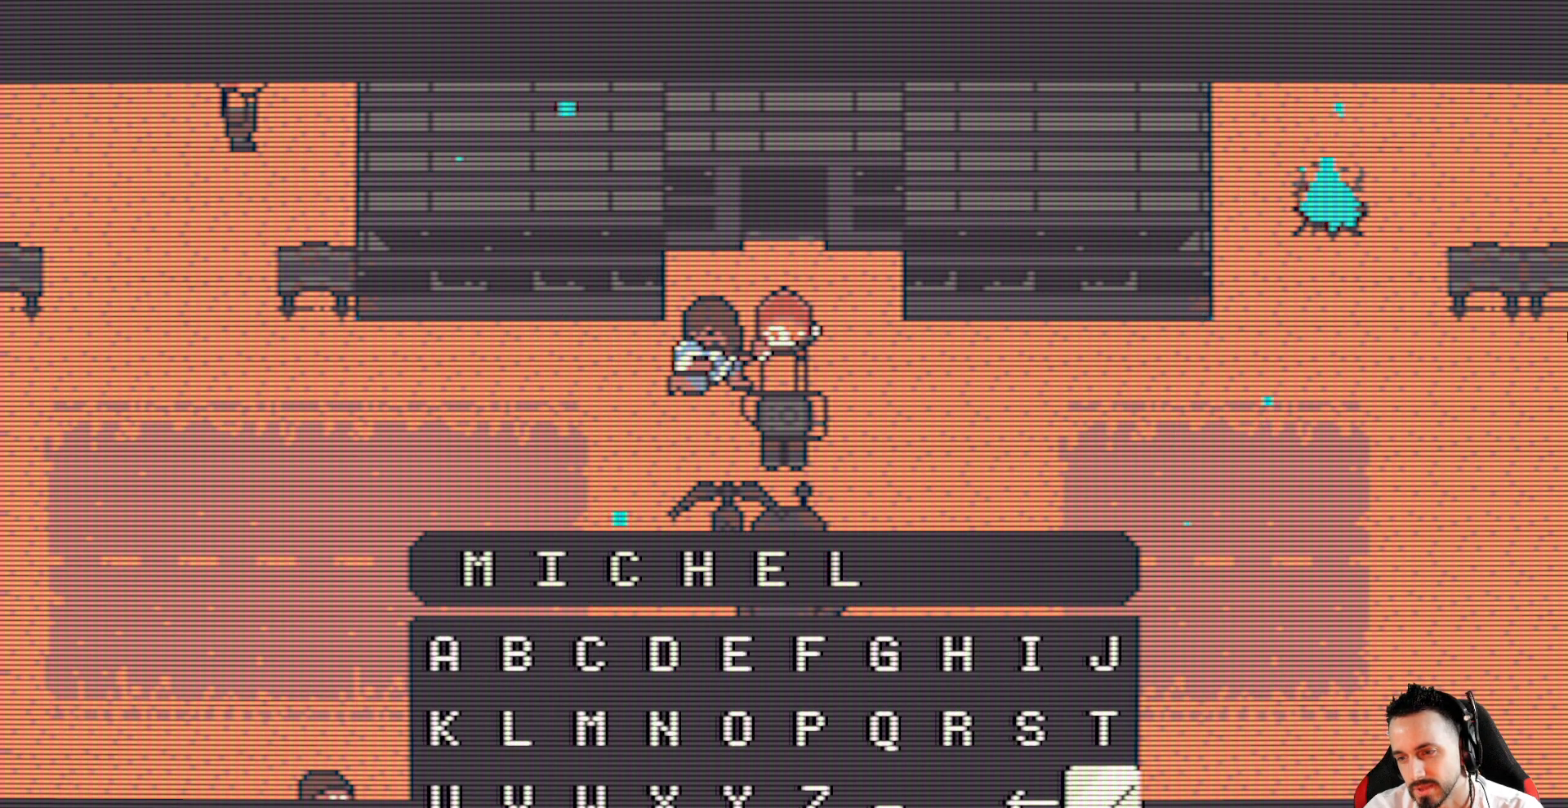
{"keys": ["left"], "events": [[367, "left", "down"]]}
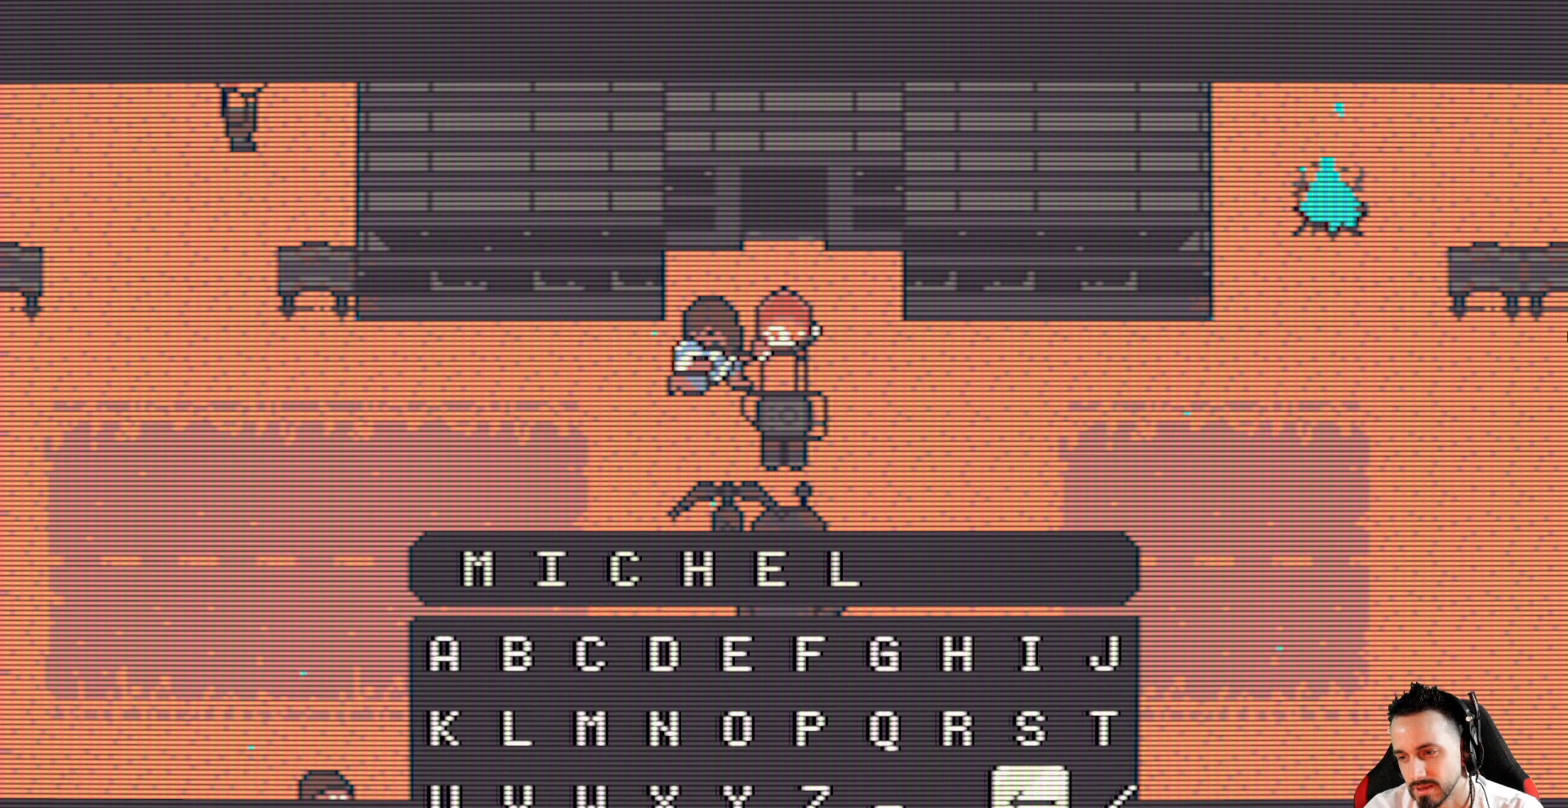
{"keys": [], "events": [[117, "left", "up"]]}
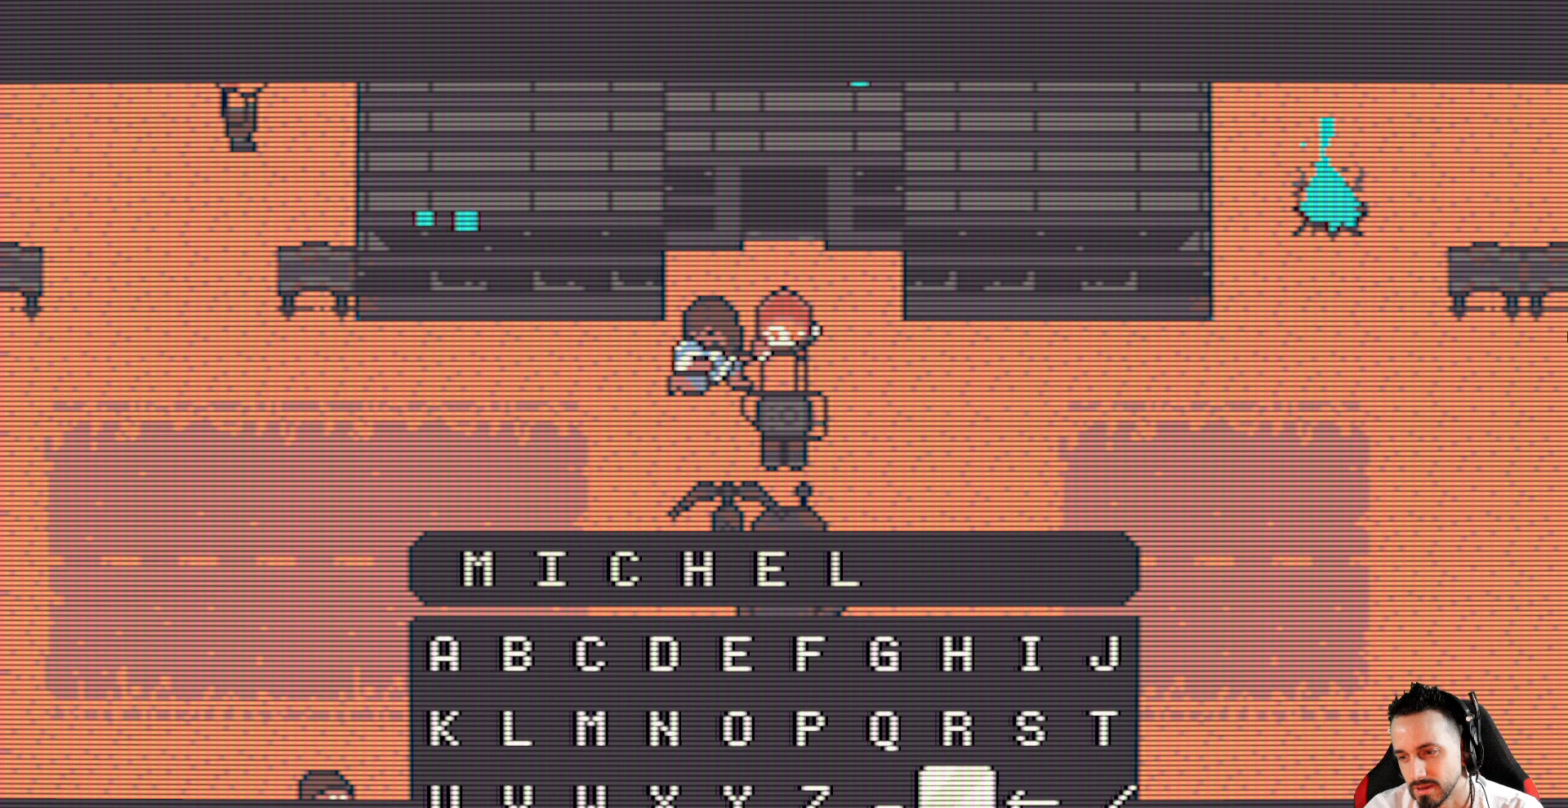
{"keys": ["up"], "events": [[84, "right", "down"], [217, "right", "up"], [450, "up", "down"]]}
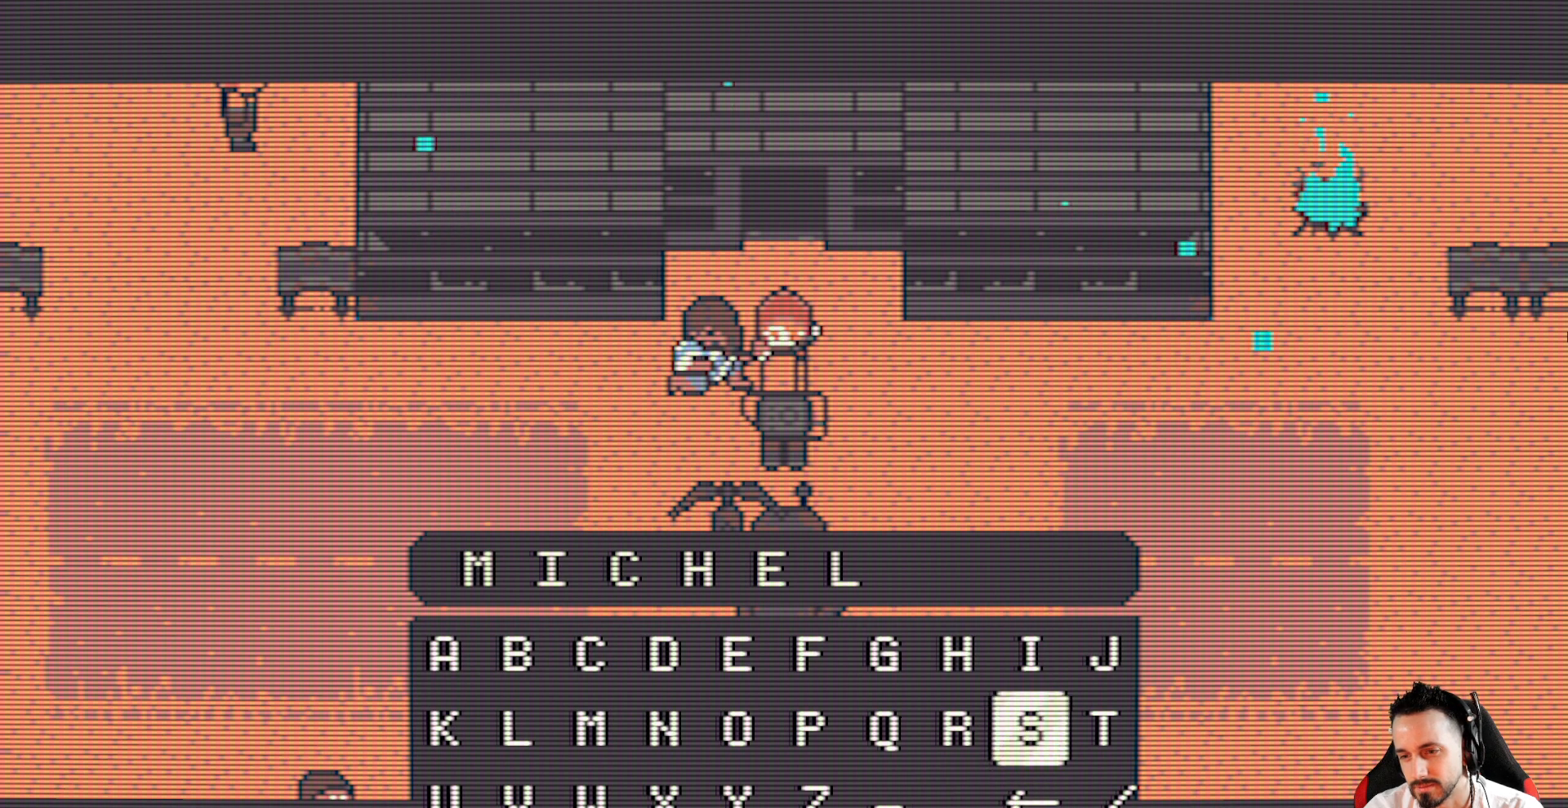
{"keys": [], "events": [[50, "up", "up"], [134, "up", "down"], [284, "up", "up"], [334, "left", "down"], [467, "left", "up"]]}
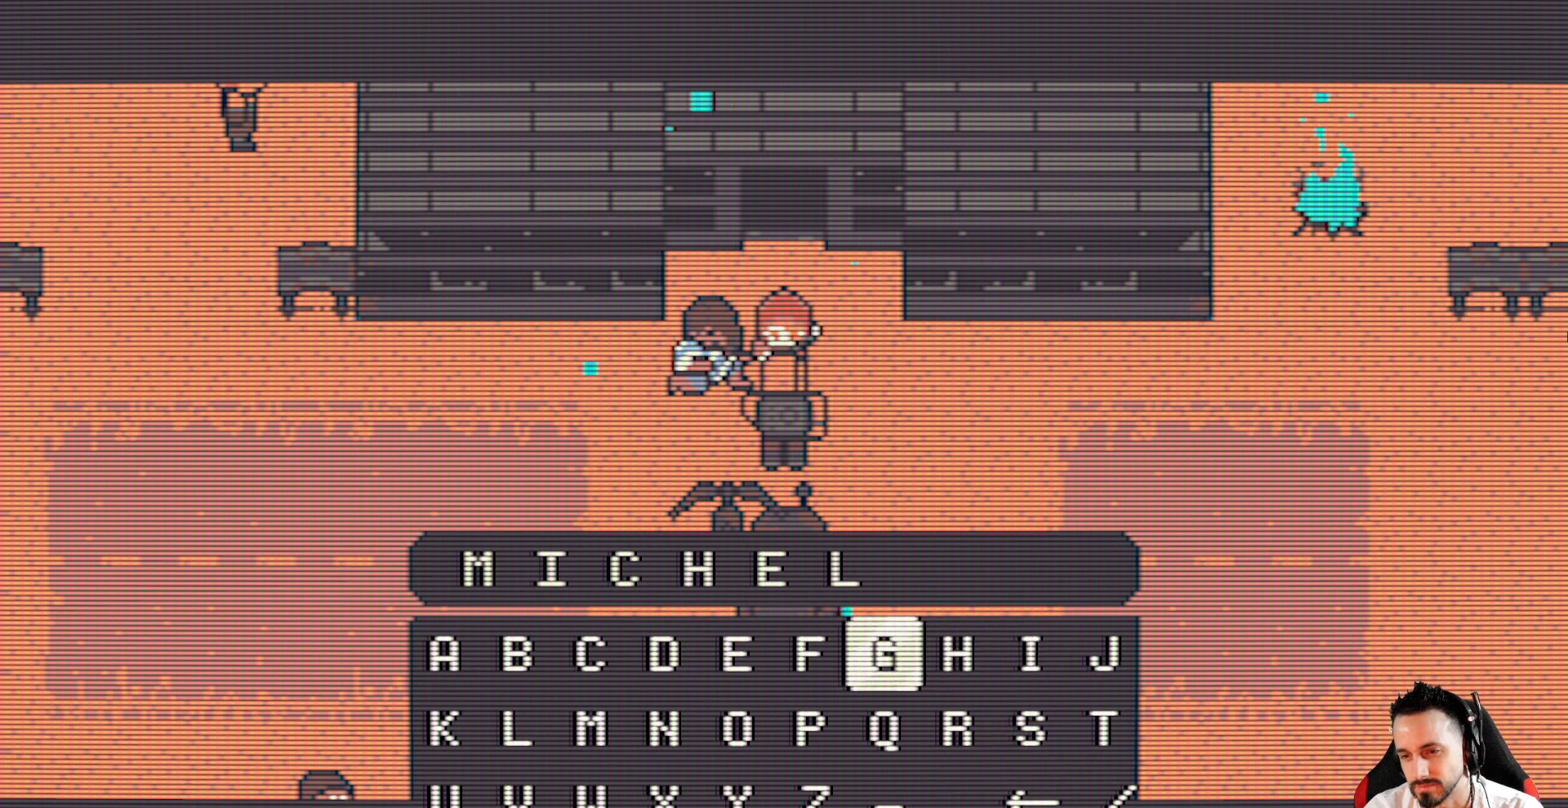
{"keys": [], "events": [[17, "left", "down"], [150, "left", "up"], [200, "left", "down"], [350, "left", "up"]]}
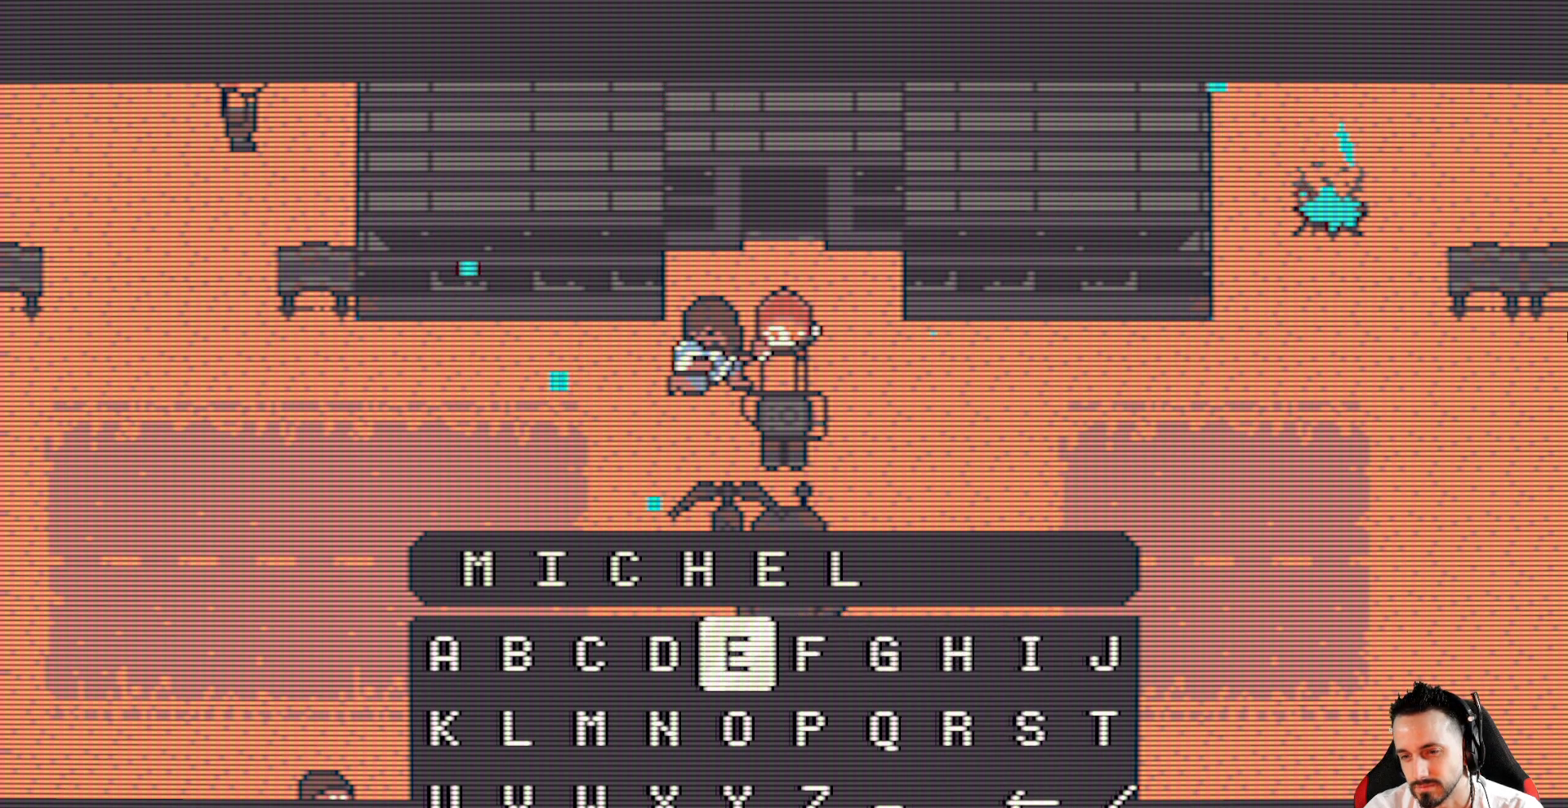
{"keys": [], "events": []}
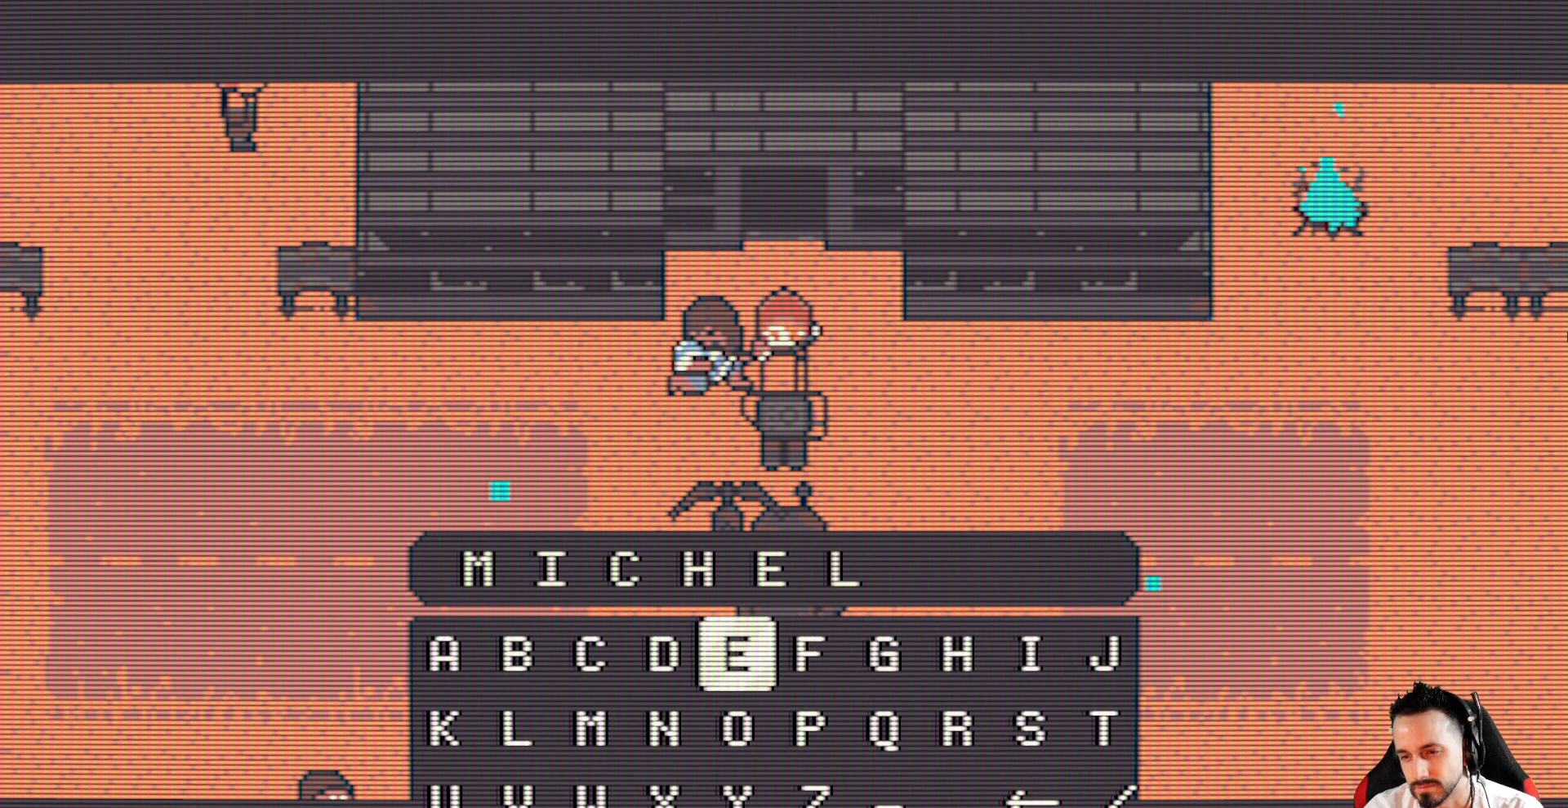
{"keys": [], "events": []}
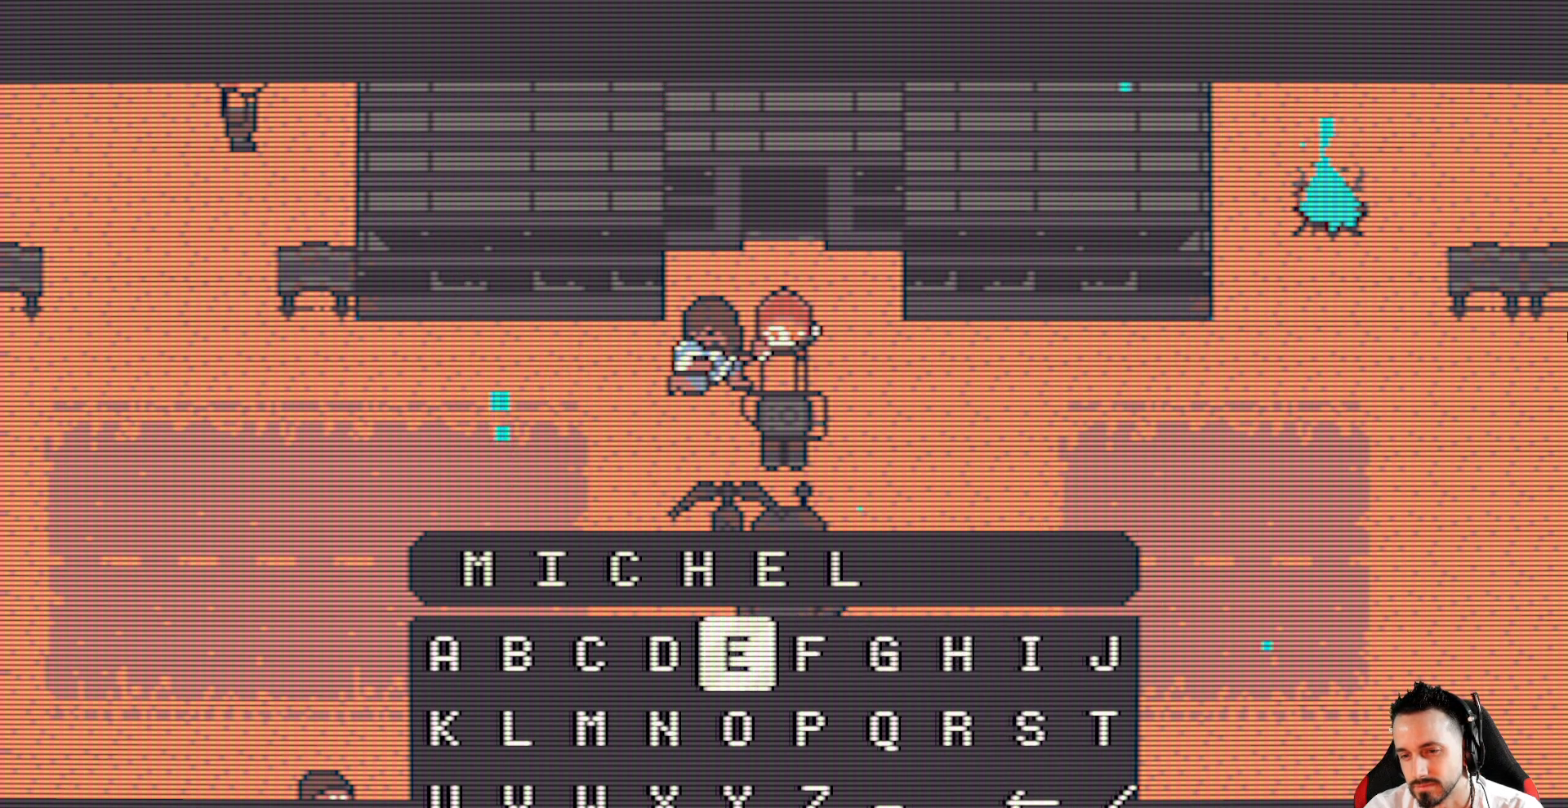
{"keys": ["space"], "events": [[434, "space", "down"]]}
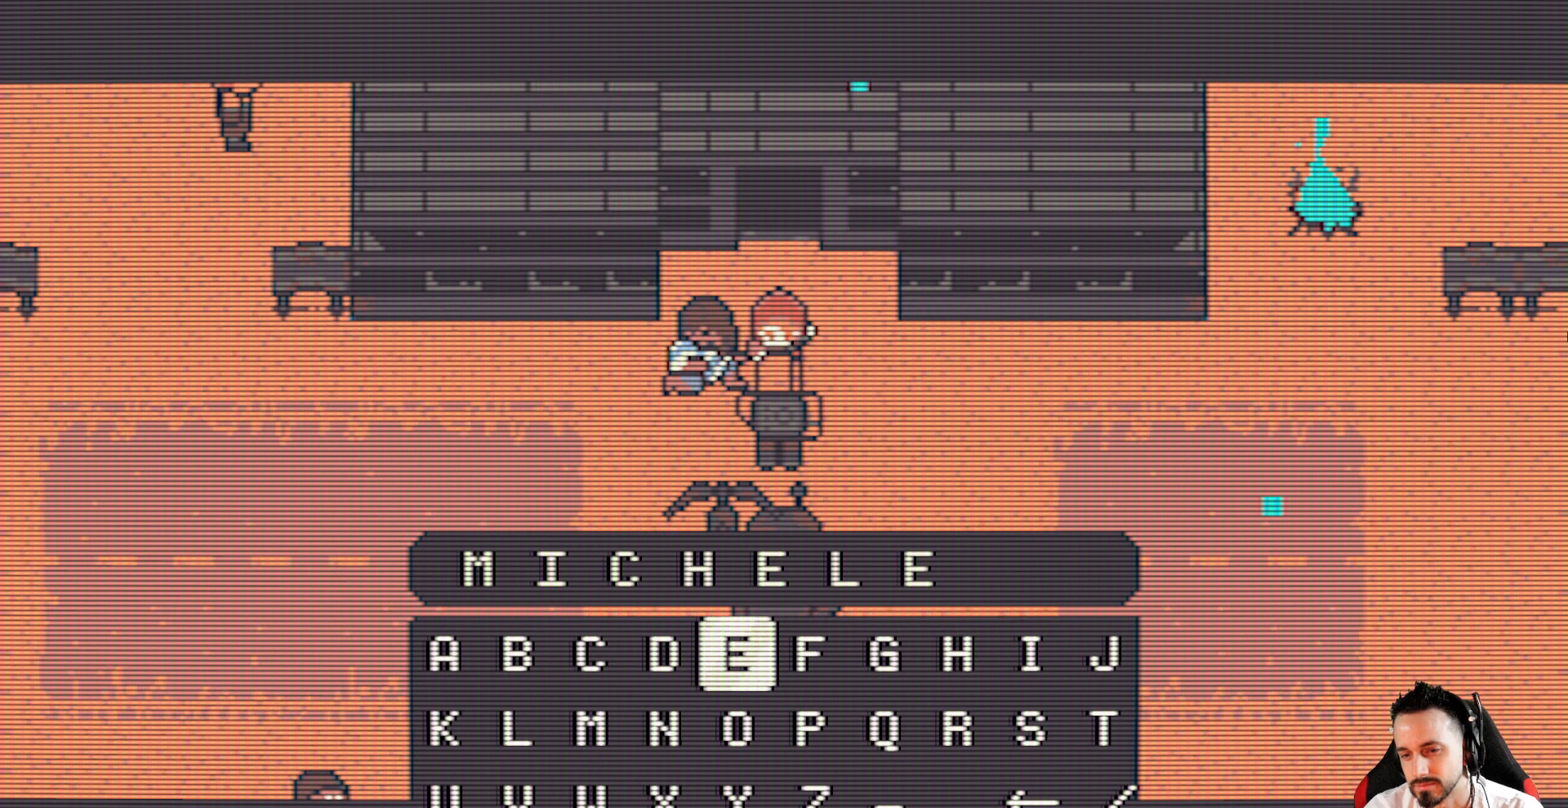
{"keys": [], "events": [[34, "space", "up"]]}
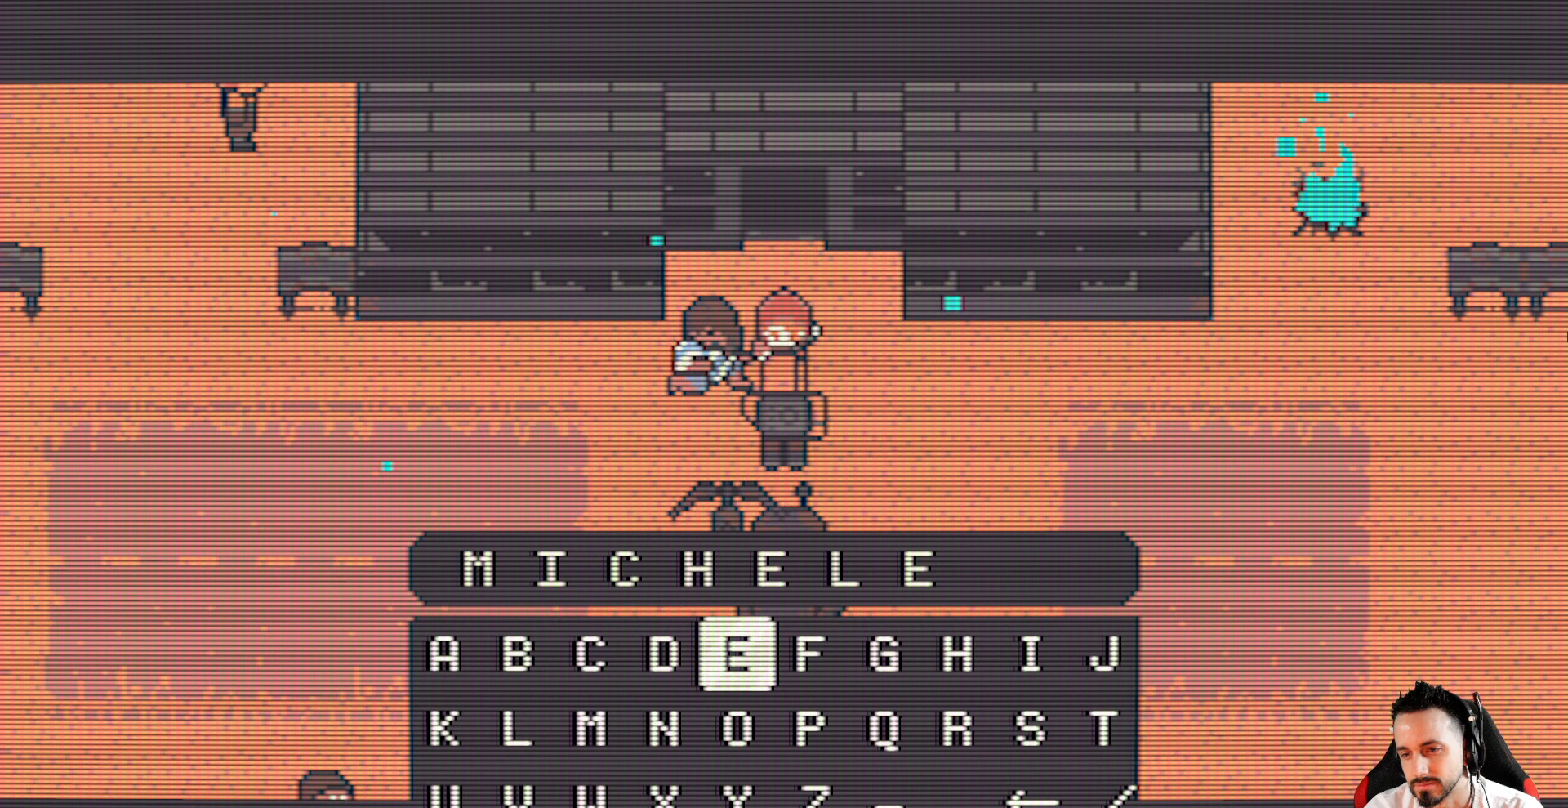
{"keys": [], "events": [[334, "down", "down"], [417, "down", "up"]]}
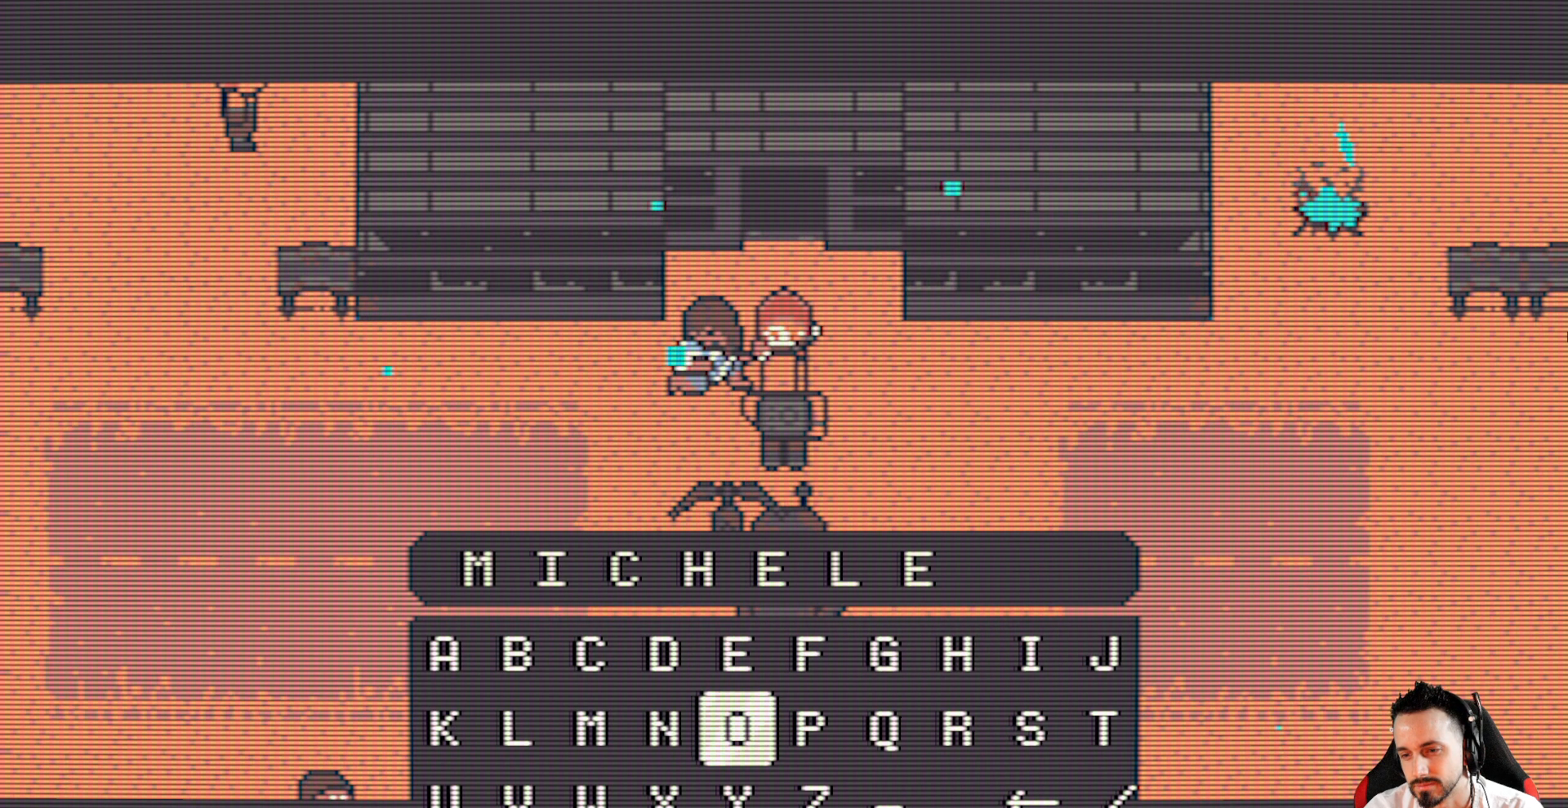
{"keys": [], "events": []}
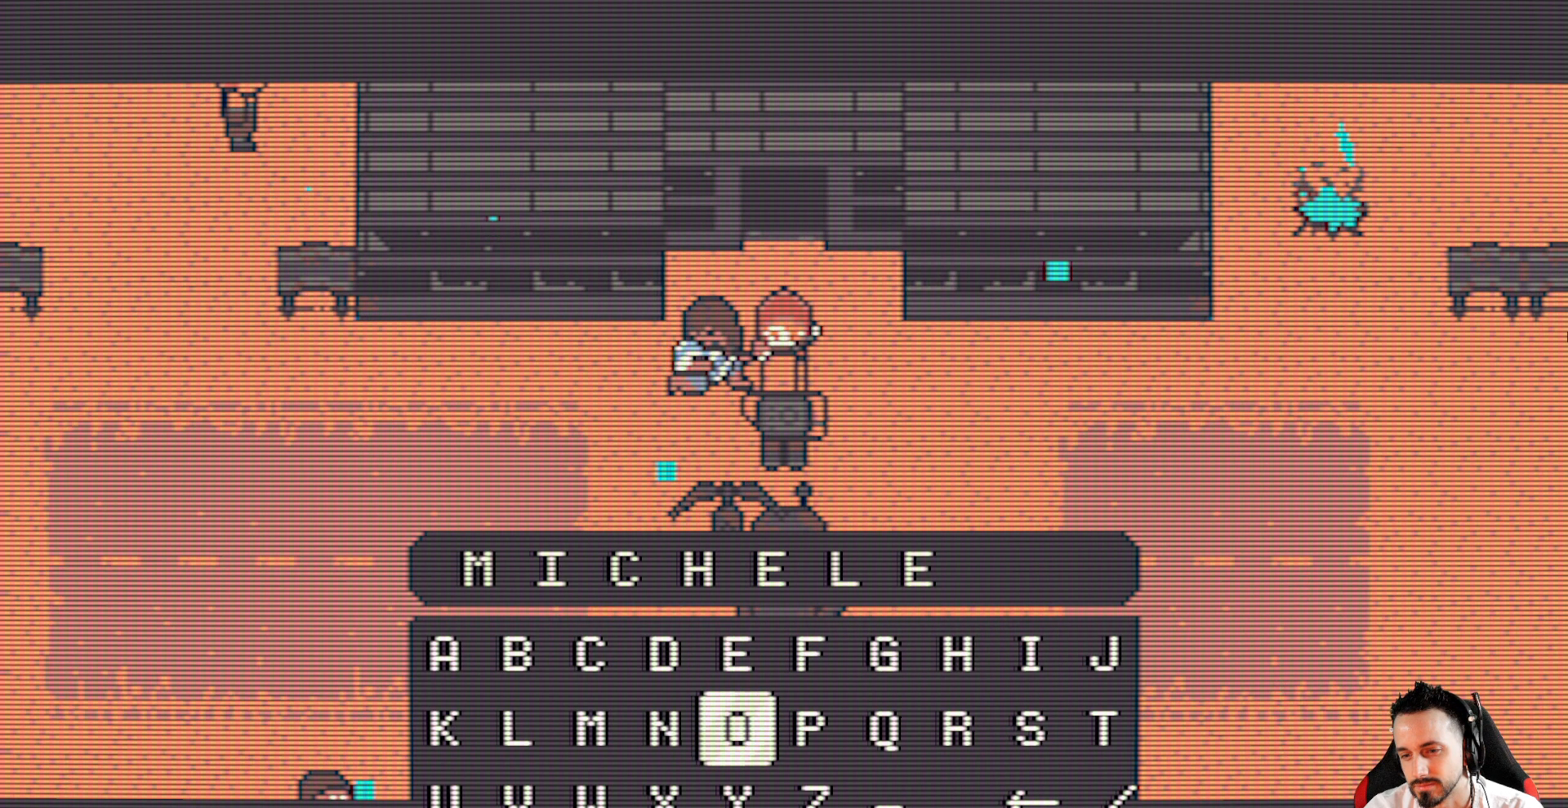
{"keys": [], "events": [[34, "down", "down"], [167, "down", "up"], [167, "left", "down"], [317, "left", "up"], [400, "left", "down"], [500, "left", "up"]]}
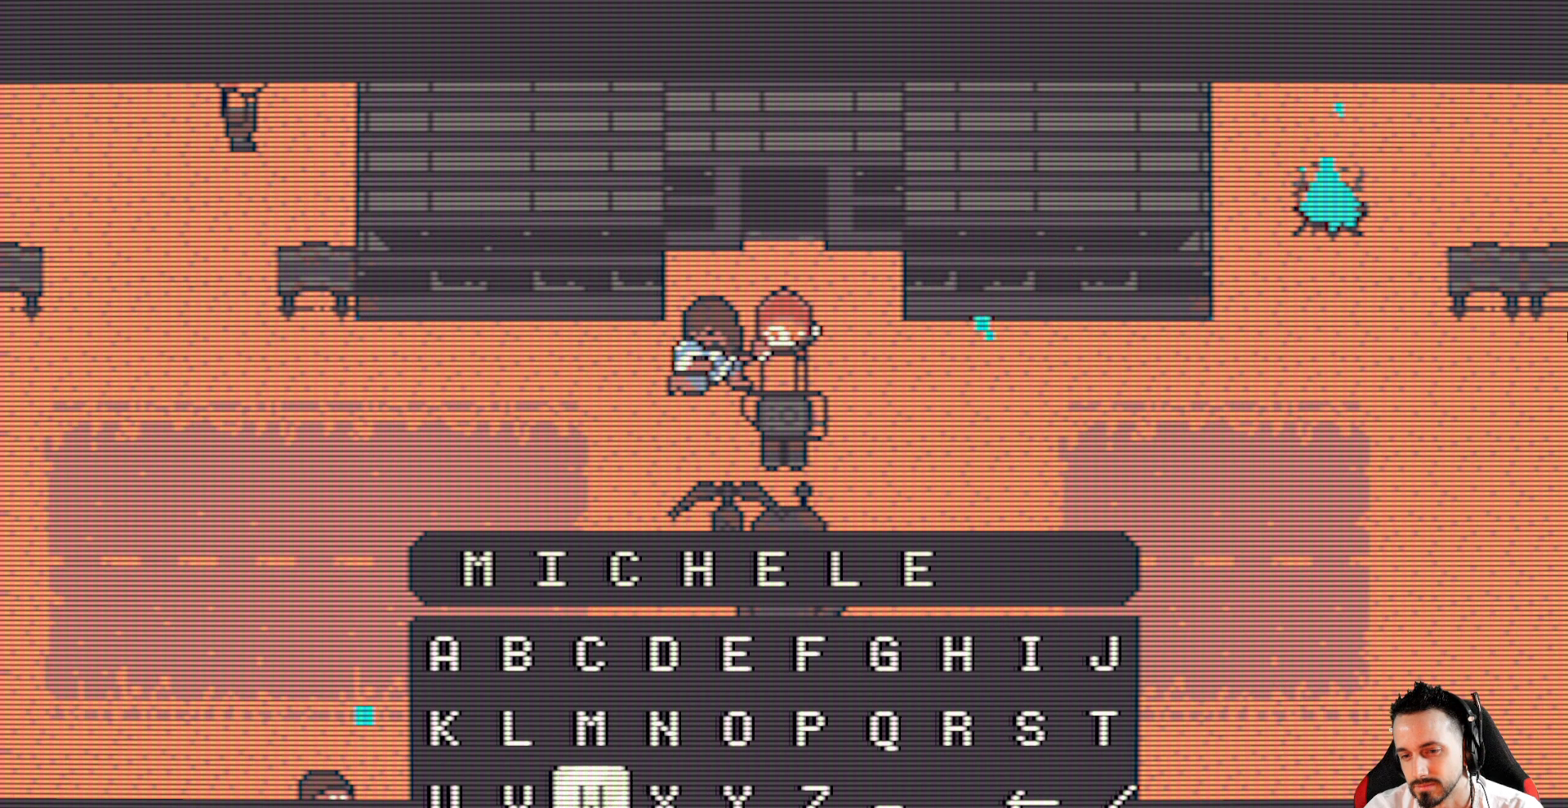
{"keys": ["space"], "events": [[100, "left", "down"], [184, "left", "up"], [234, "left", "down"], [367, "left", "up"], [417, "space", "down"]]}
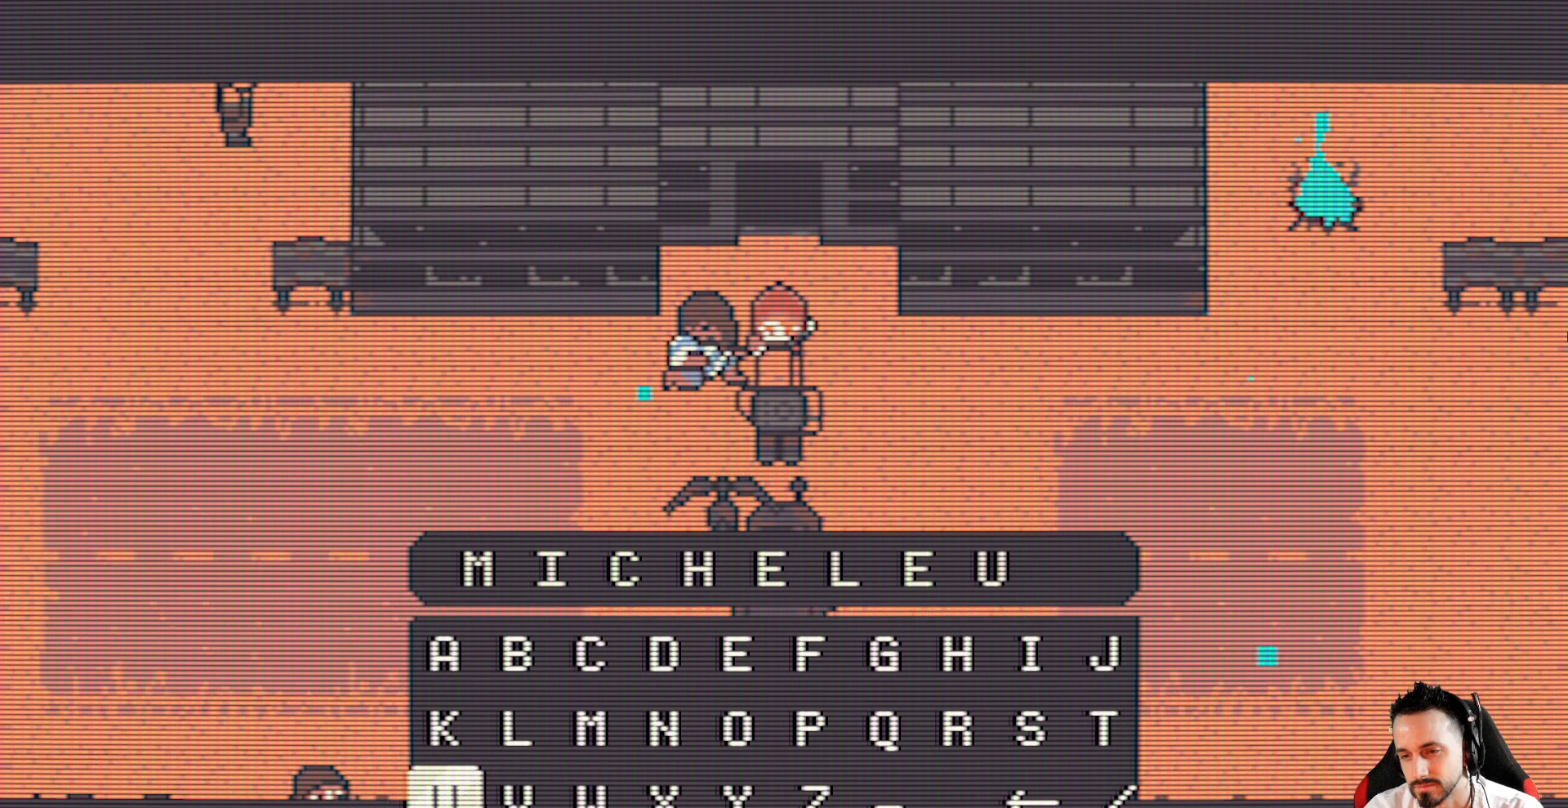
{"keys": ["right"], "events": [[67, "space", "up"], [250, "up", "down"], [350, "up", "up"], [434, "right", "down"]]}
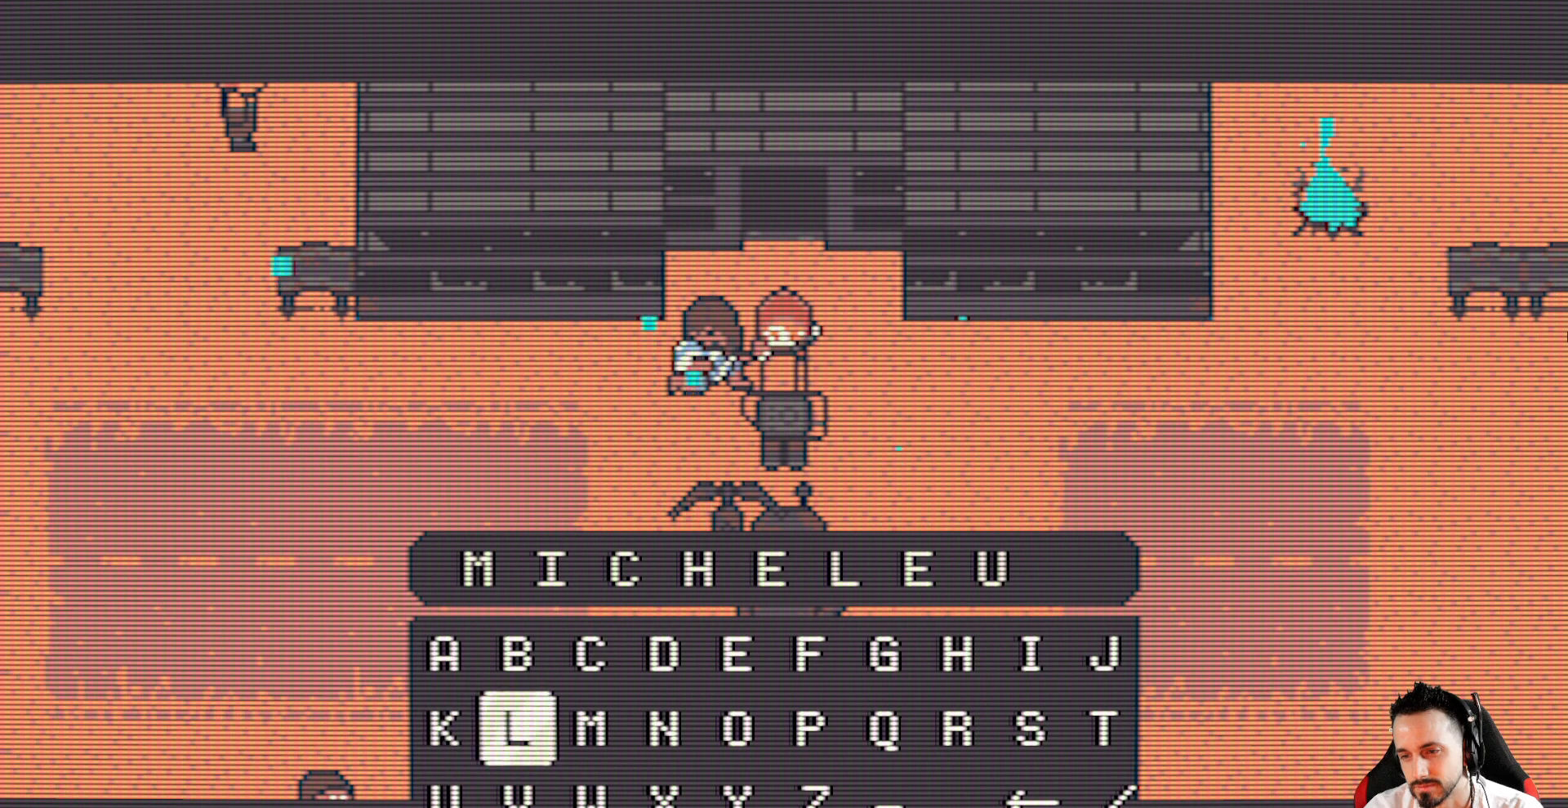
{"keys": [], "events": [[34, "right", "up"], [117, "right", "down"], [217, "right", "up"], [317, "right", "down"], [400, "right", "up"]]}